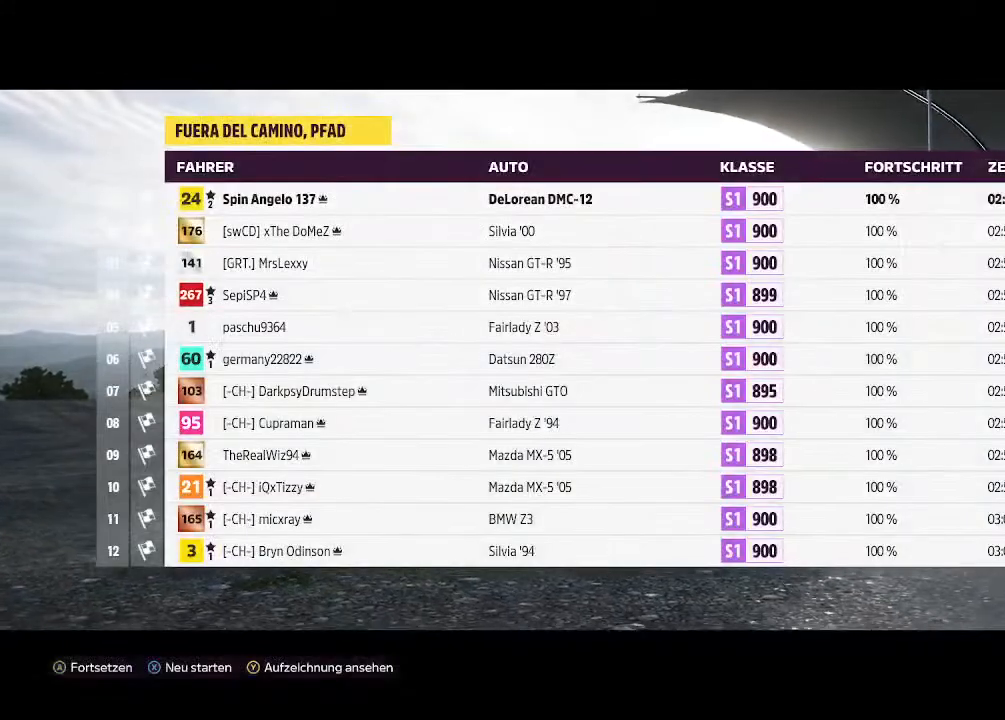
Gameplay with a controller (PlayStation layout); each line is a JSON object with the inputs held at the frame after it. "events" lists button and stick changes between this image and that frame as [ms after this image, input, new state], when the widget could be followed in between.
{"buttons": [], "left_stick": "center", "right_stick": "center", "events": [[67, "CROSS", "down"], [233, "CROSS", "up"]]}
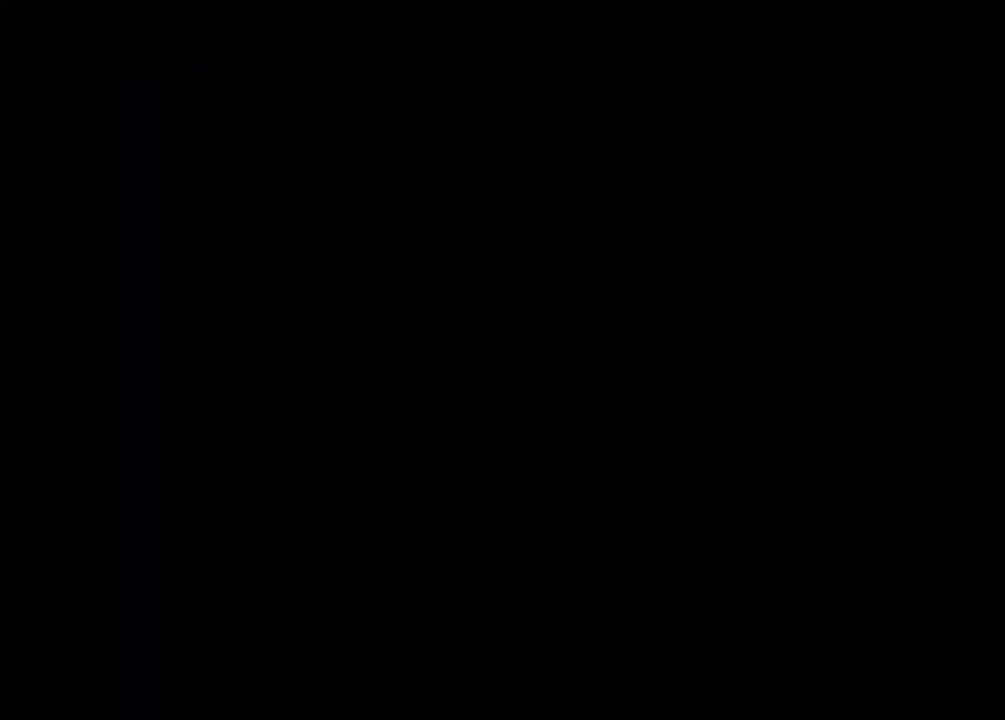
{"buttons": [], "left_stick": "center", "right_stick": "center", "events": []}
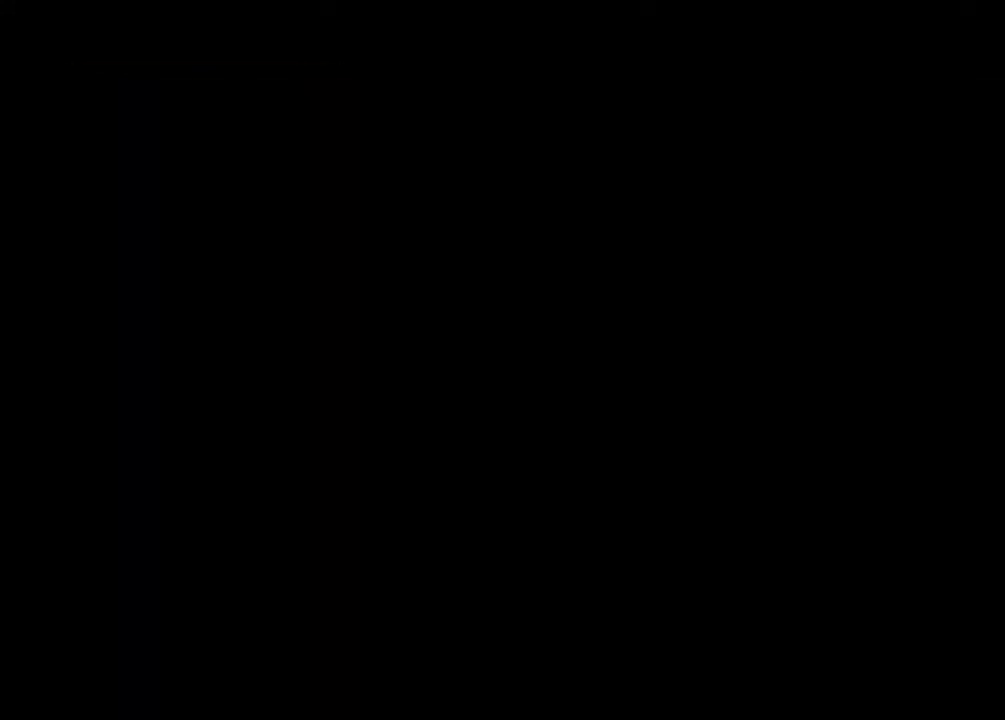
{"buttons": [], "left_stick": "center", "right_stick": "center", "events": []}
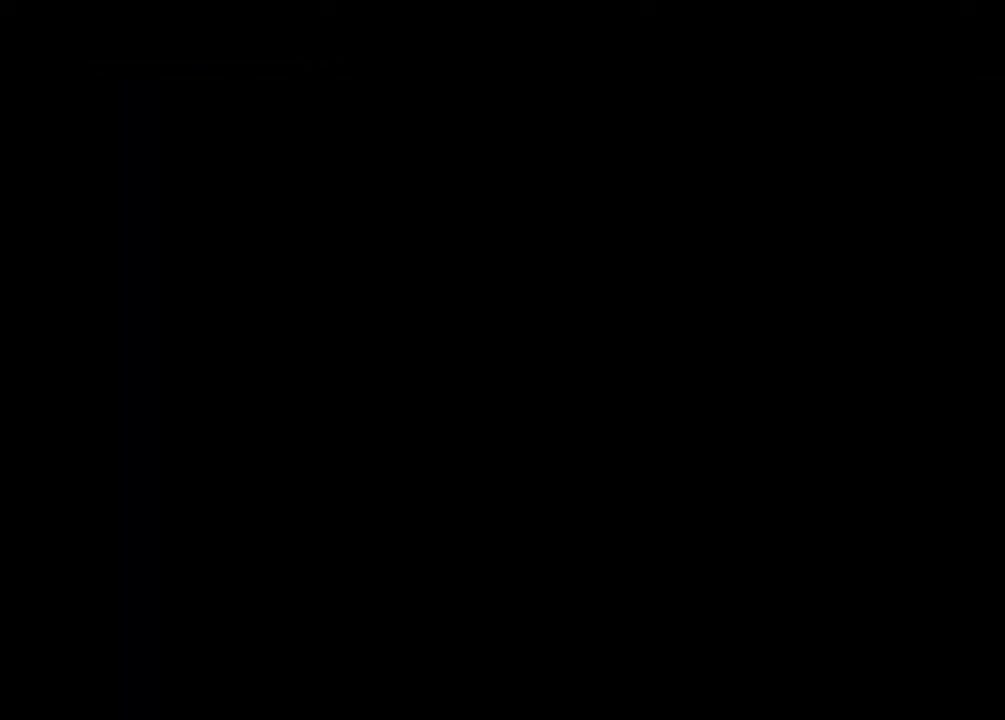
{"buttons": [], "left_stick": "center", "right_stick": "center", "events": []}
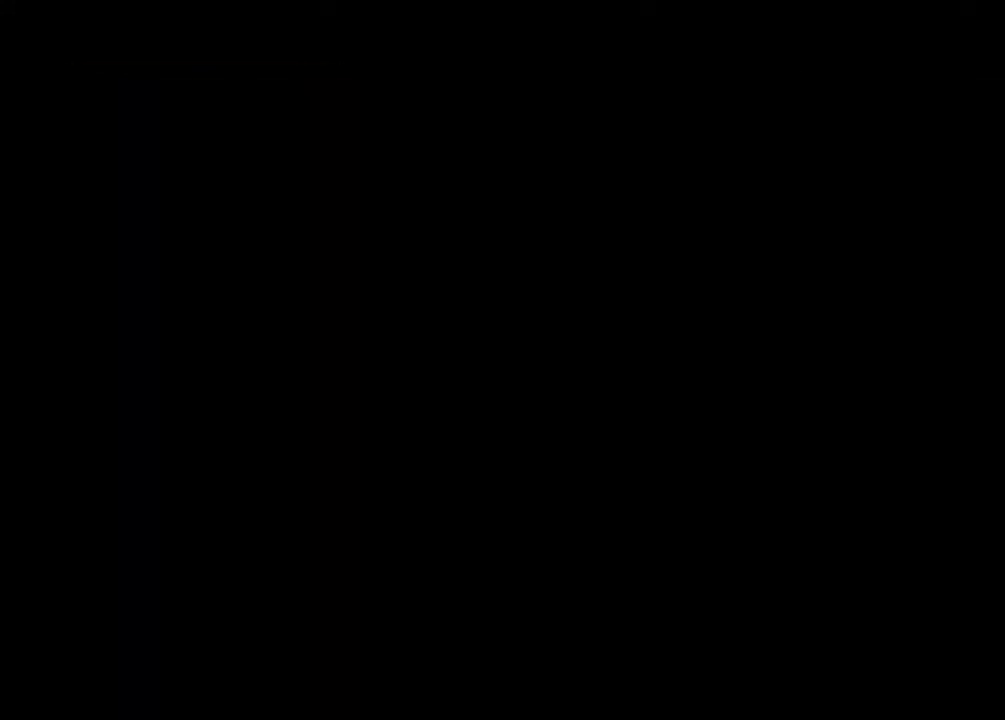
{"buttons": [], "left_stick": "center", "right_stick": "center", "events": []}
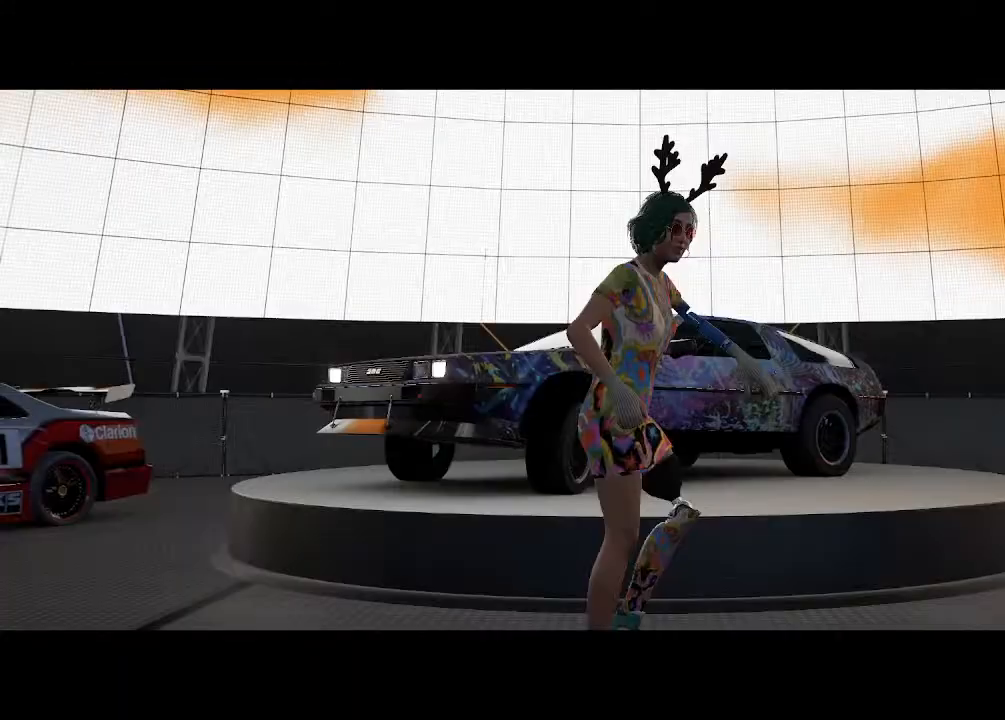
{"buttons": [], "left_stick": "center", "right_stick": "center", "events": []}
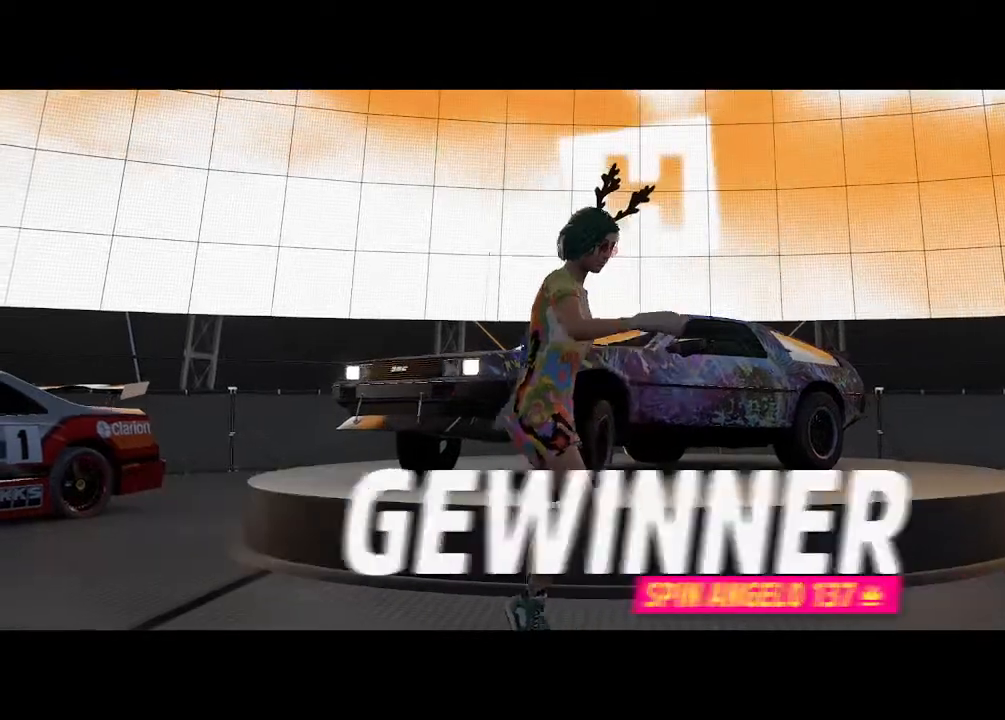
{"buttons": [], "left_stick": "center", "right_stick": "center", "events": []}
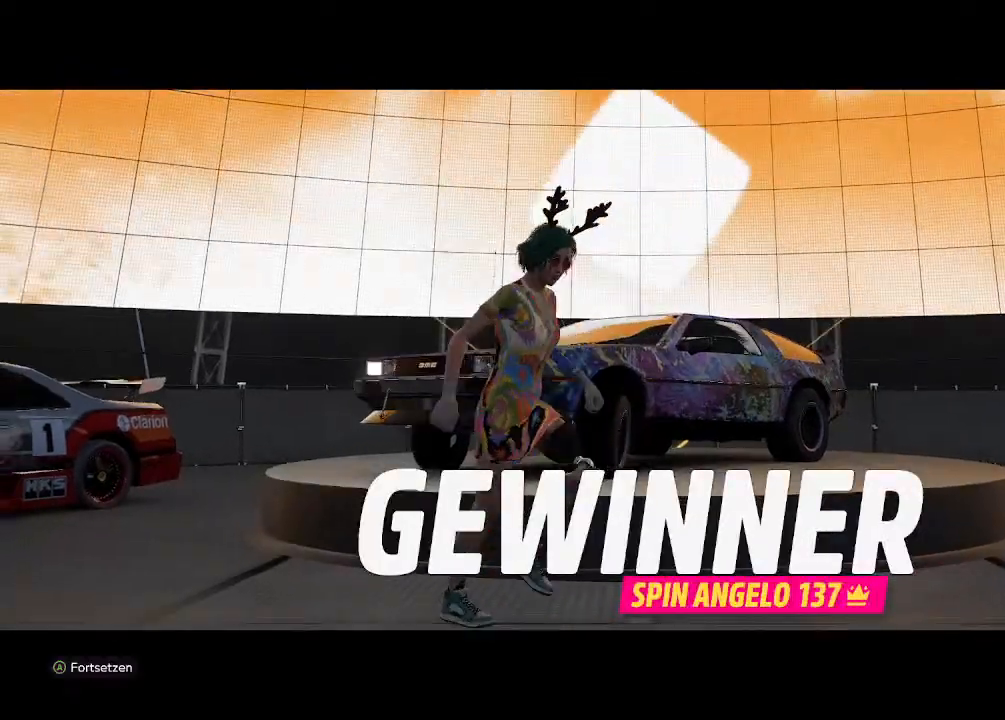
{"buttons": [], "left_stick": "center", "right_stick": "center", "events": [[367, "CROSS", "down"], [500, "CROSS", "up"]]}
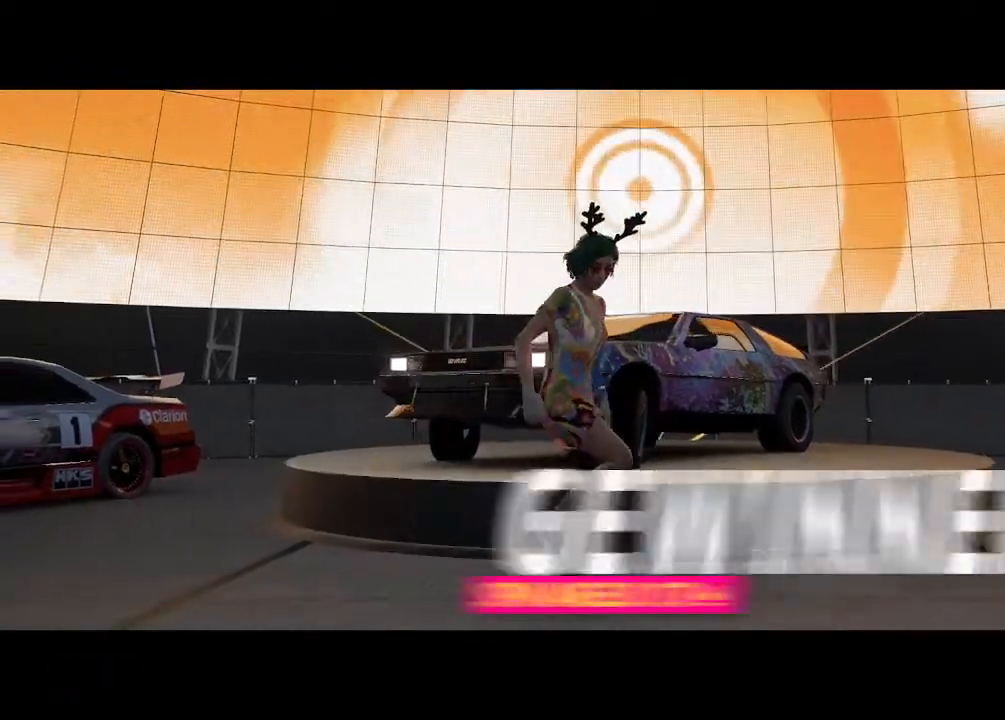
{"buttons": [], "left_stick": "center", "right_stick": "center", "events": []}
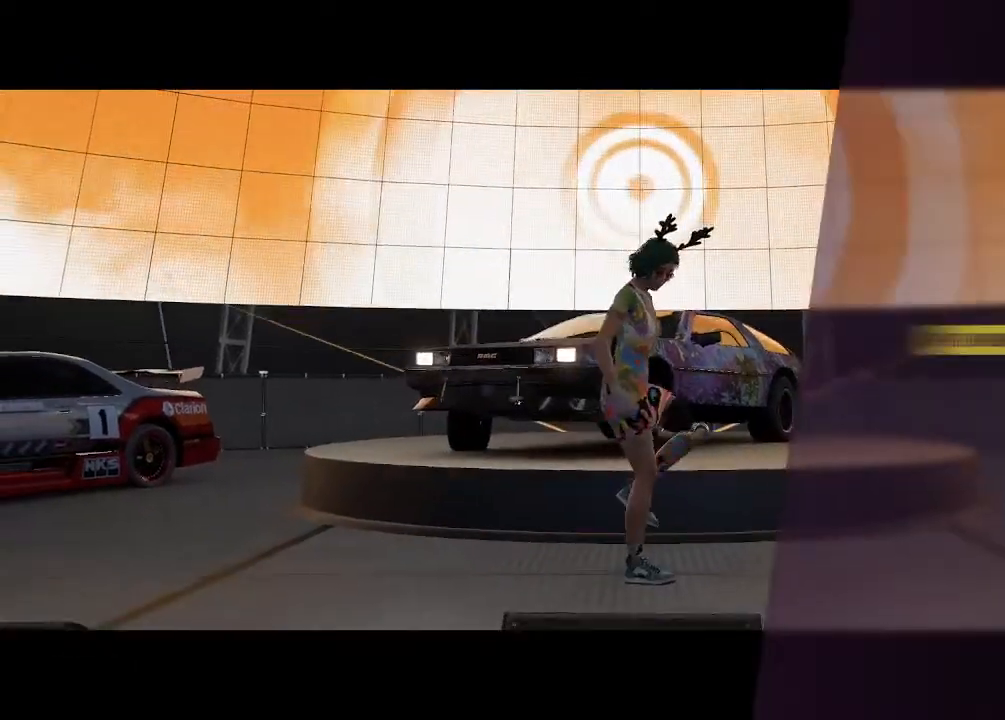
{"buttons": [], "left_stick": "center", "right_stick": "center", "events": []}
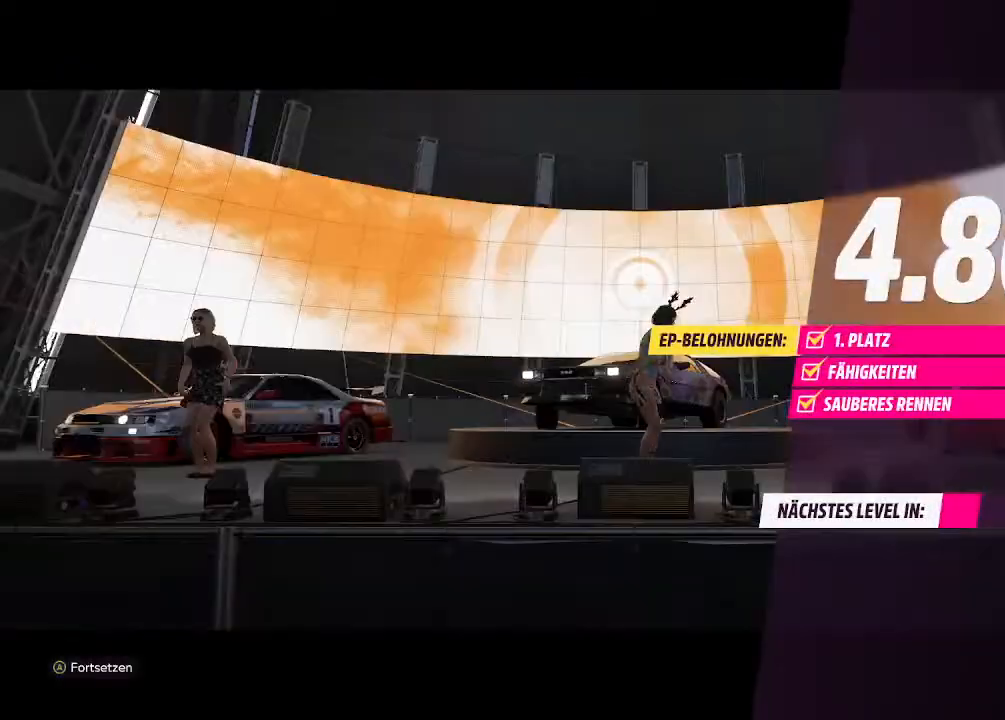
{"buttons": [], "left_stick": "center", "right_stick": "center", "events": []}
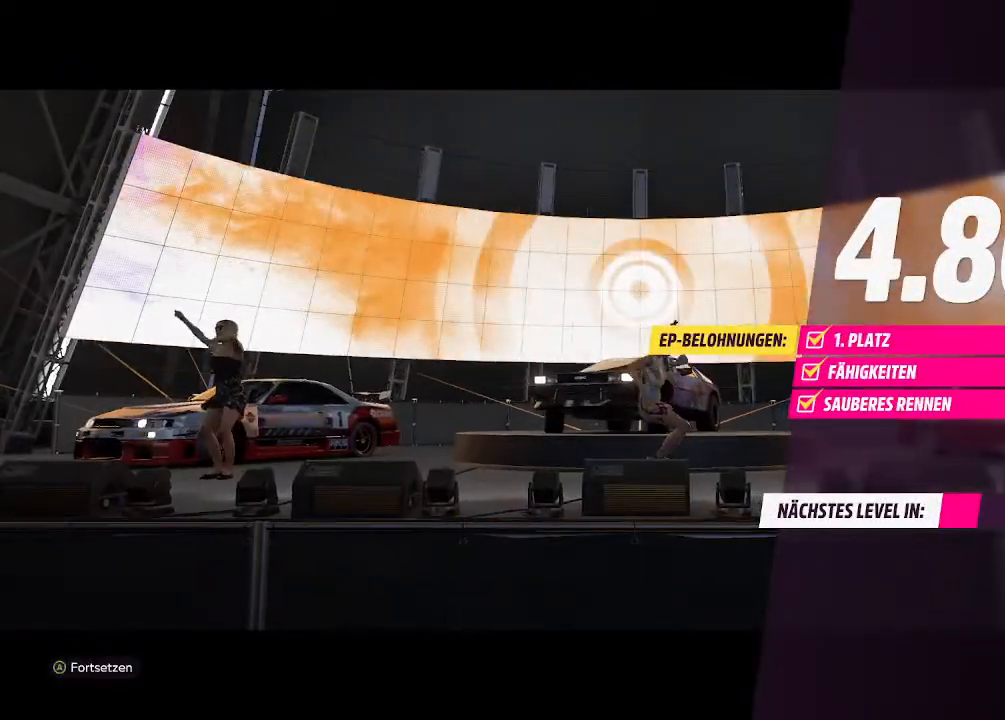
{"buttons": ["CROSS"], "left_stick": "center", "right_stick": "center", "events": [[367, "CROSS", "down"]]}
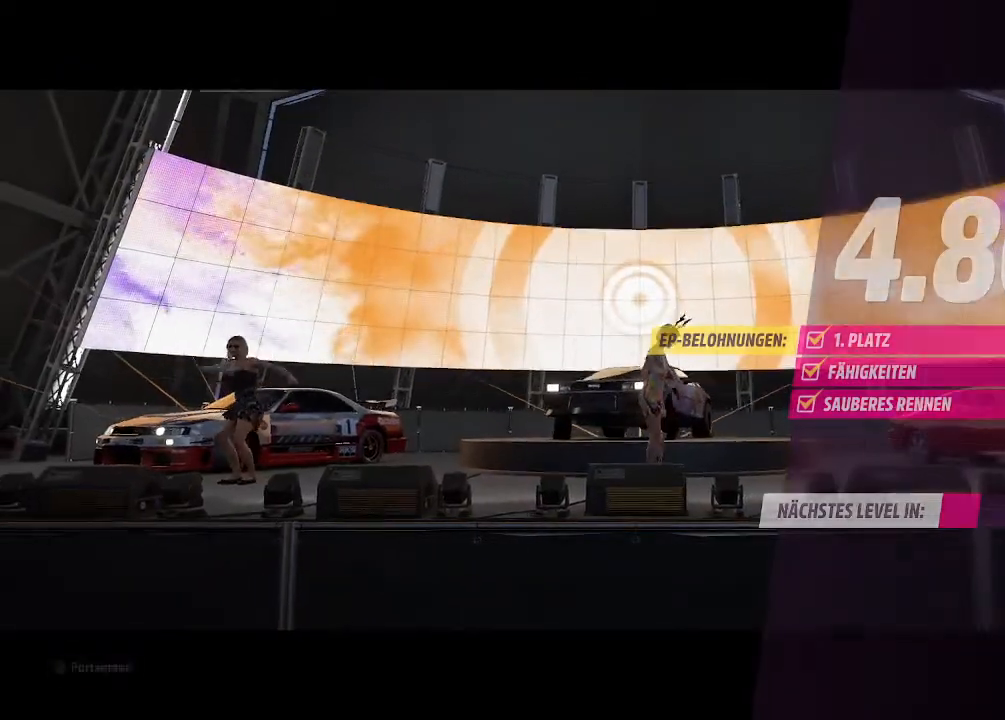
{"buttons": [], "left_stick": "center", "right_stick": "center", "events": [[33, "CROSS", "up"]]}
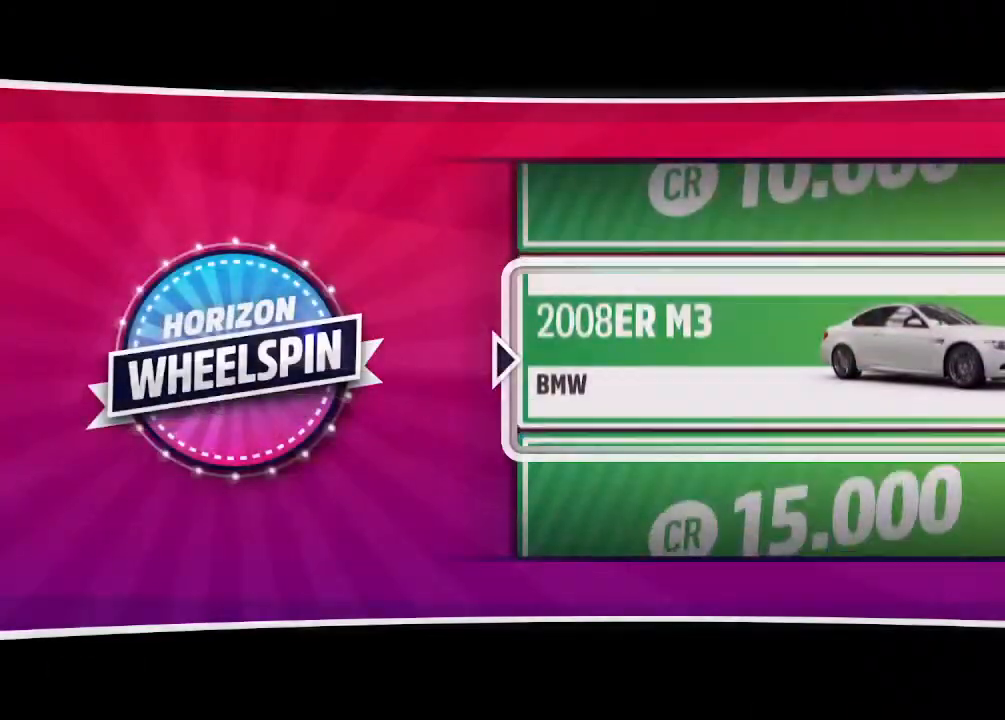
{"buttons": ["CROSS"], "left_stick": "center", "right_stick": "center", "events": [[500, "CROSS", "down"]]}
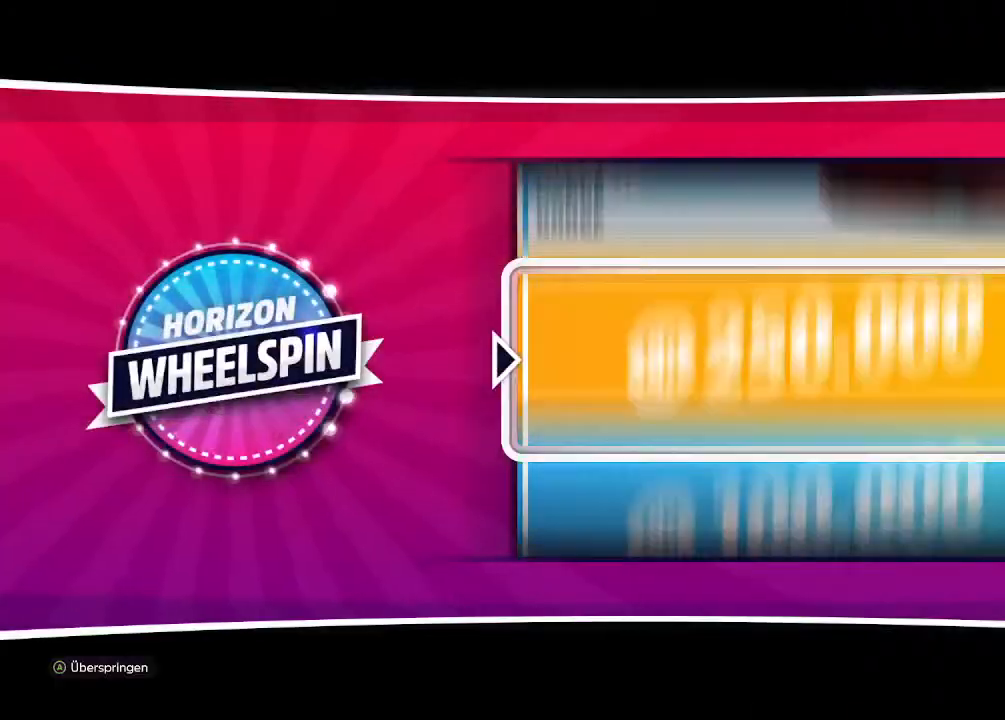
{"buttons": [], "left_stick": "center", "right_stick": "center", "events": [[133, "CROSS", "up"], [267, "CROSS", "down"], [400, "CROSS", "up"]]}
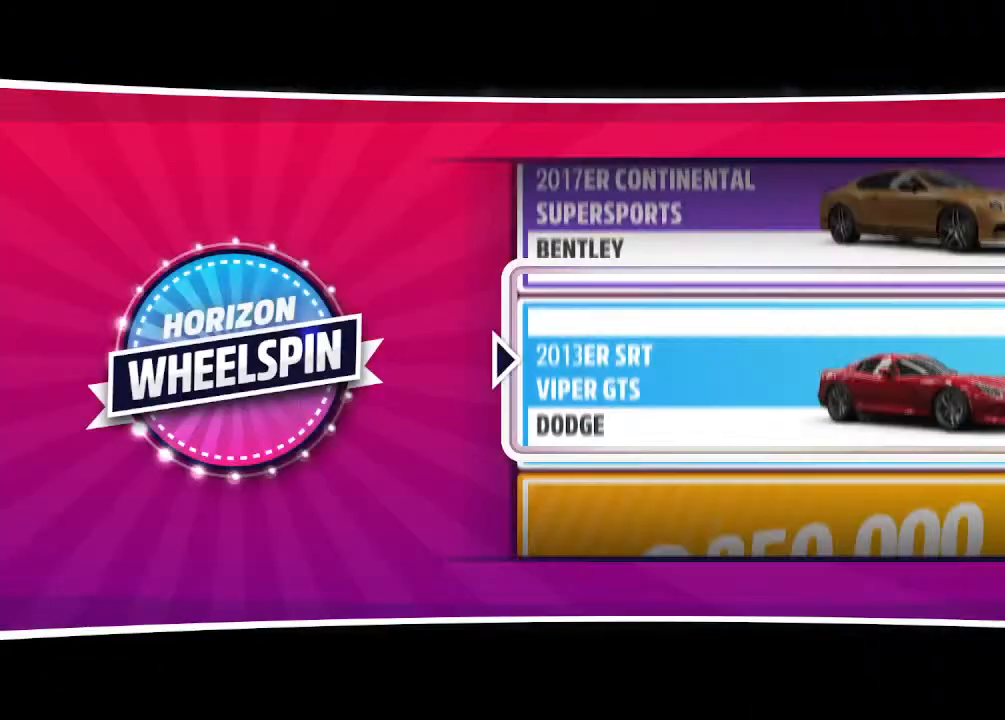
{"buttons": [], "left_stick": "center", "right_stick": "center", "events": []}
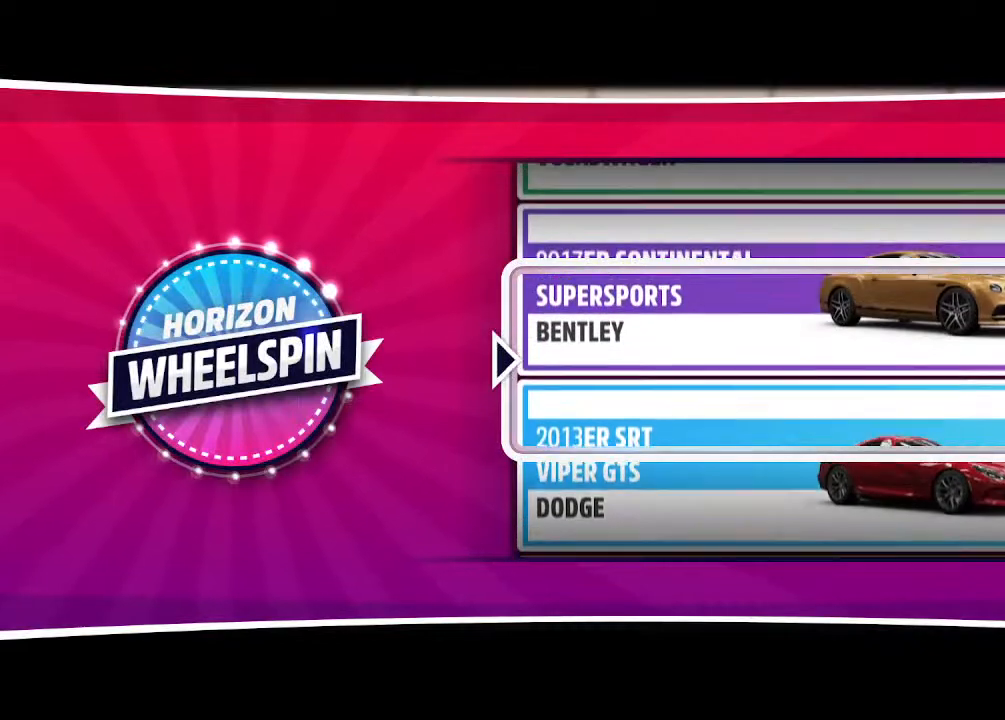
{"buttons": [], "left_stick": "center", "right_stick": "center", "events": []}
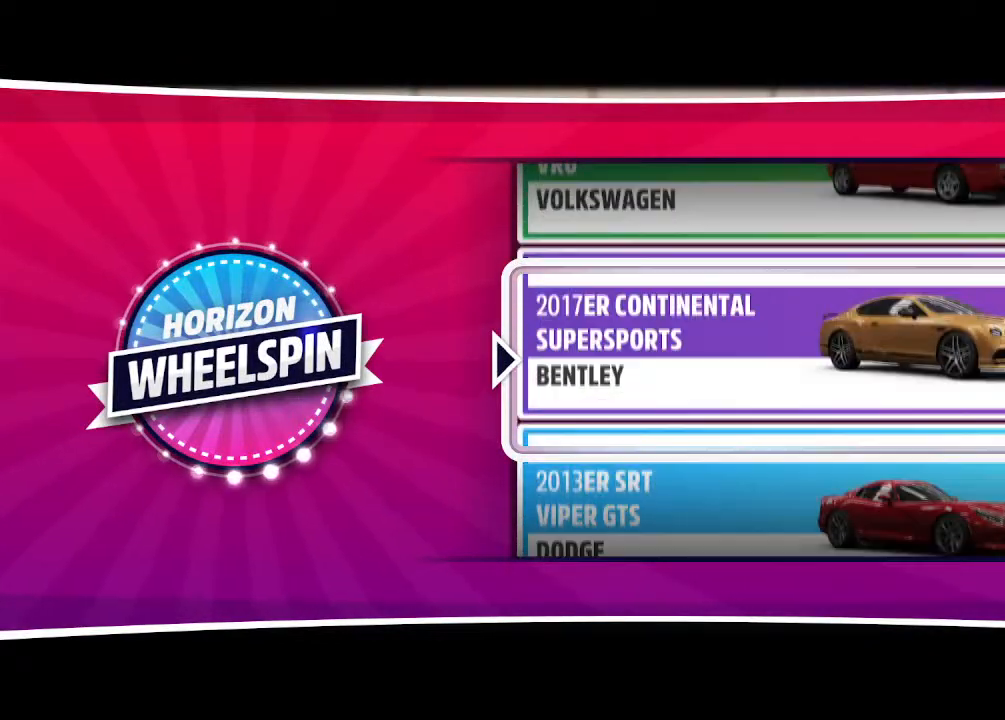
{"buttons": [], "left_stick": "center", "right_stick": "center", "events": [[133, "CROSS", "down"], [267, "CROSS", "up"], [400, "CROSS", "down"], [500, "CROSS", "up"]]}
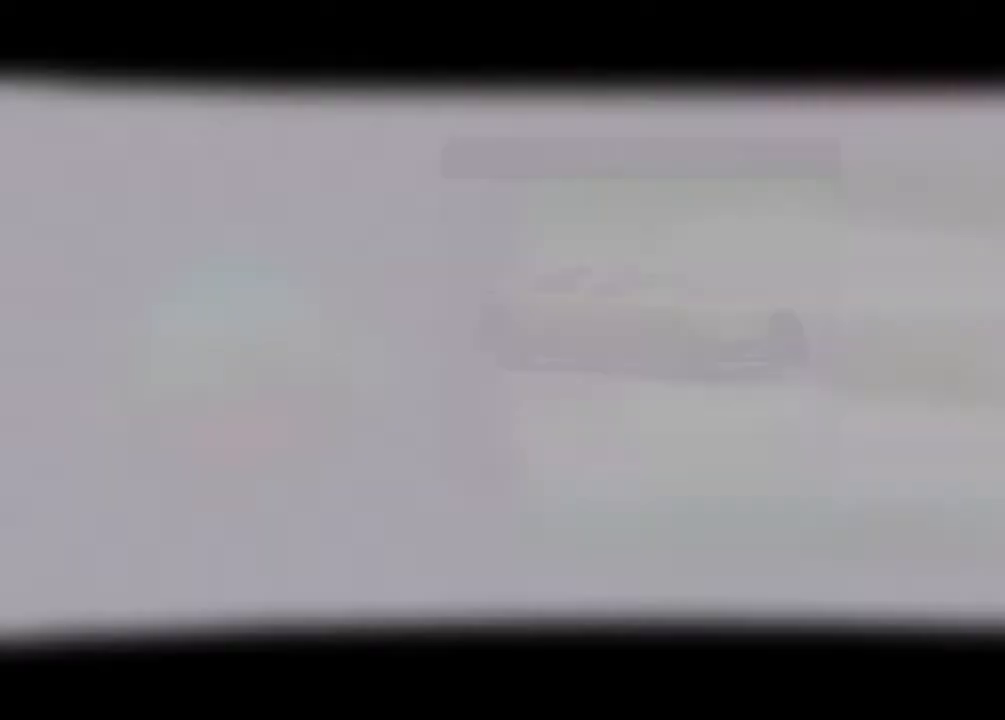
{"buttons": [], "left_stick": "center", "right_stick": "center", "events": []}
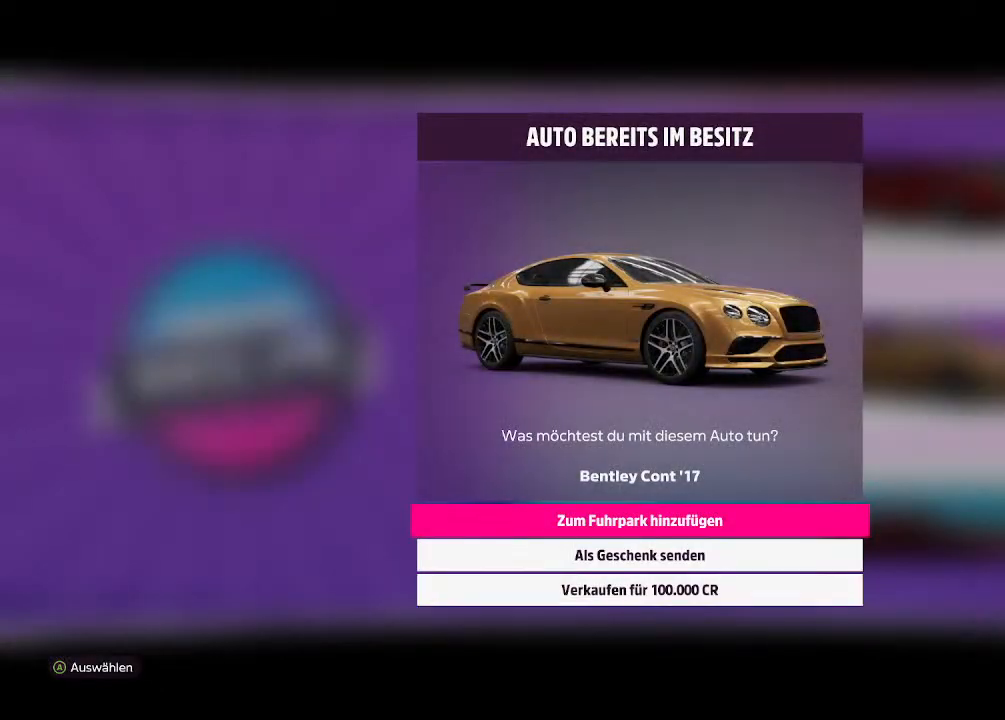
{"buttons": [], "left_stick": "down", "right_stick": "center", "events": [[267, "left_stick", "down"]]}
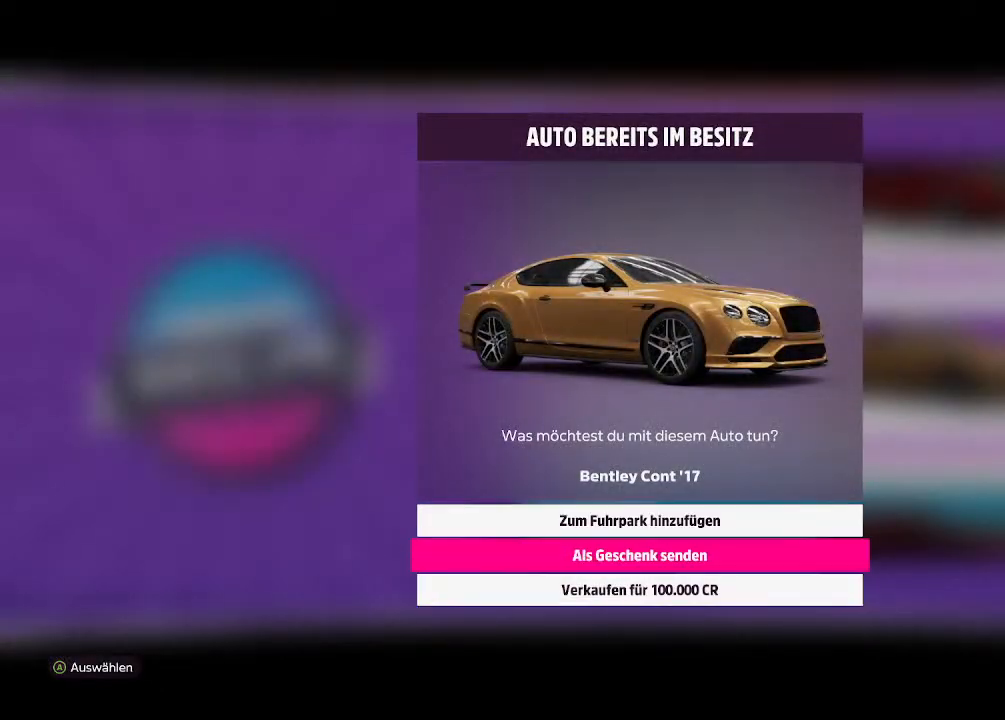
{"buttons": [], "left_stick": "center", "right_stick": "center", "events": [[300, "CROSS", "down"], [300, "left_stick", "center"], [433, "CROSS", "up"]]}